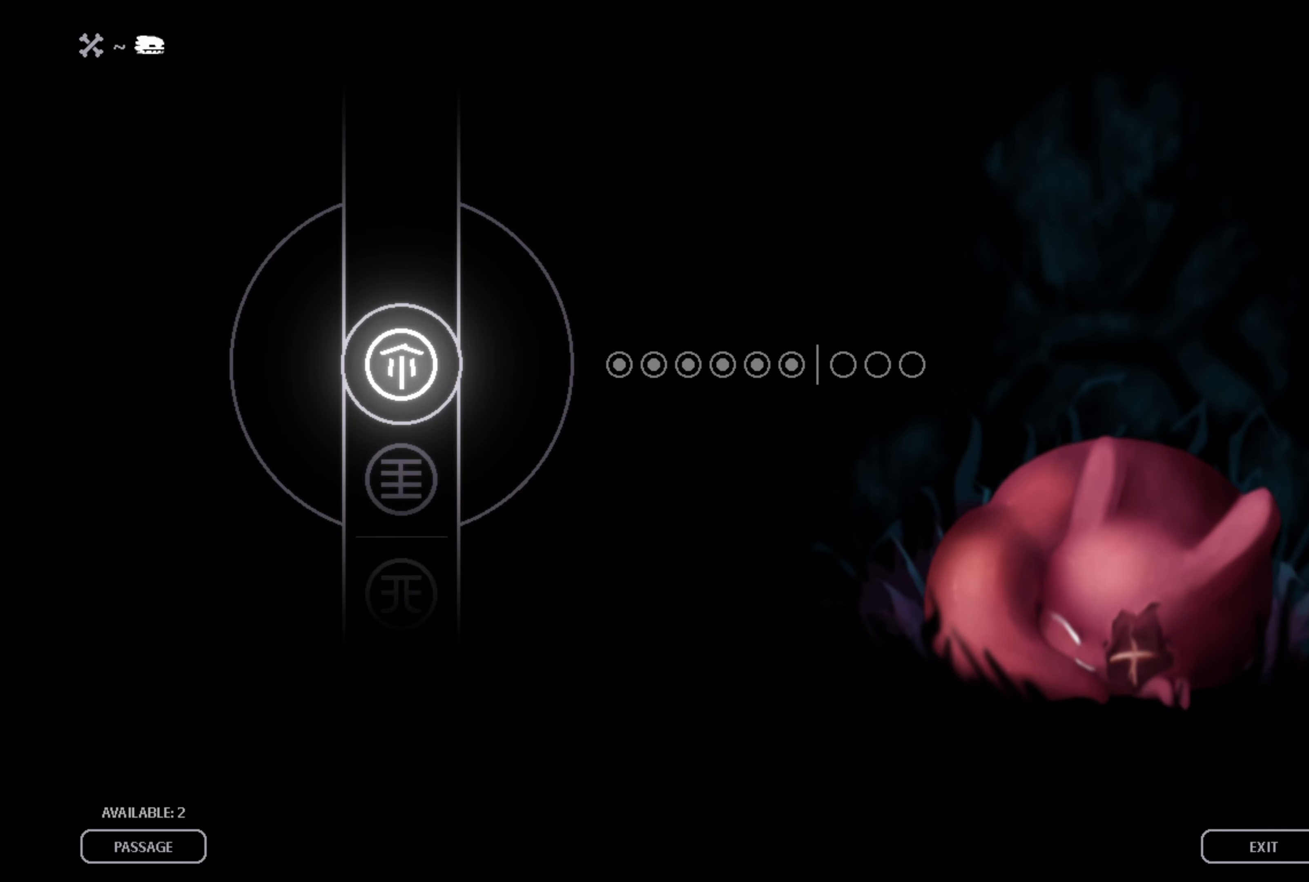
Gameplay with a controller (Xbox layout); each line is a JSON object with the inputs held at the frame after it. "events" lists button and stick changes between this image and that frame as [ms after this image, input, new state], when the widget could be followed in between.
{"buttons": [], "left_stick": "center", "right_stick": "center", "events": [[384, "A", "down"], [484, "A", "up"]]}
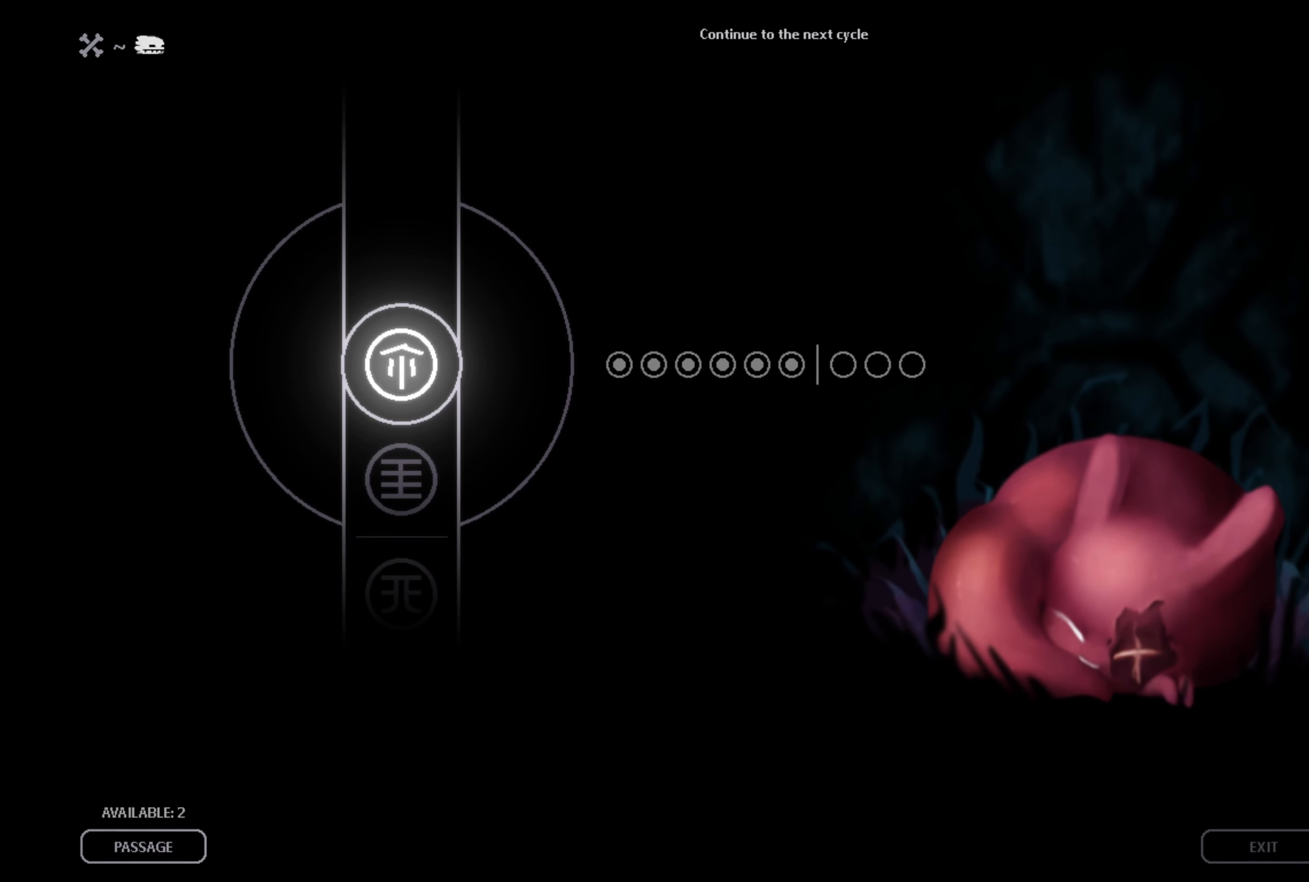
{"buttons": [], "left_stick": "center", "right_stick": "center", "events": []}
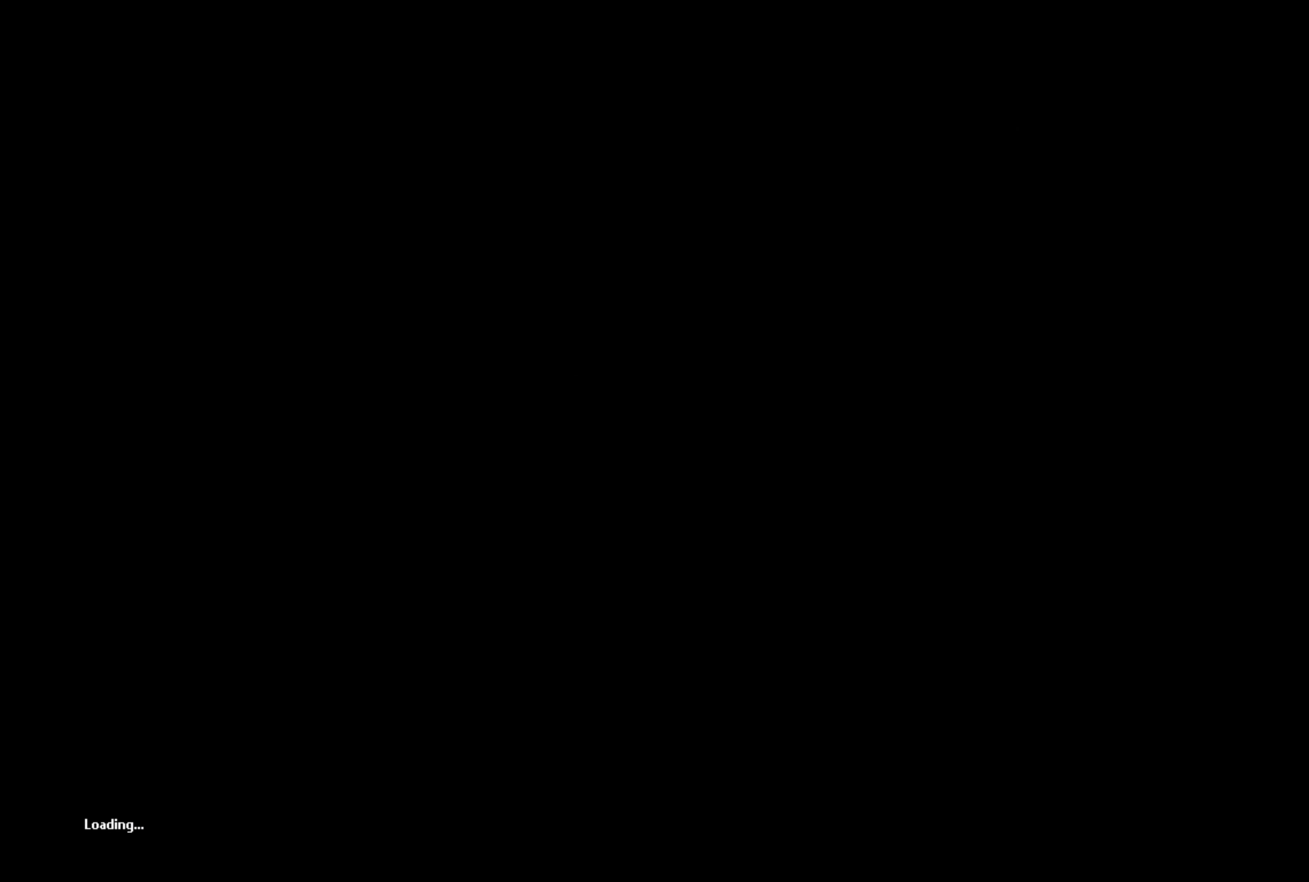
{"buttons": [], "left_stick": "center", "right_stick": "center", "events": []}
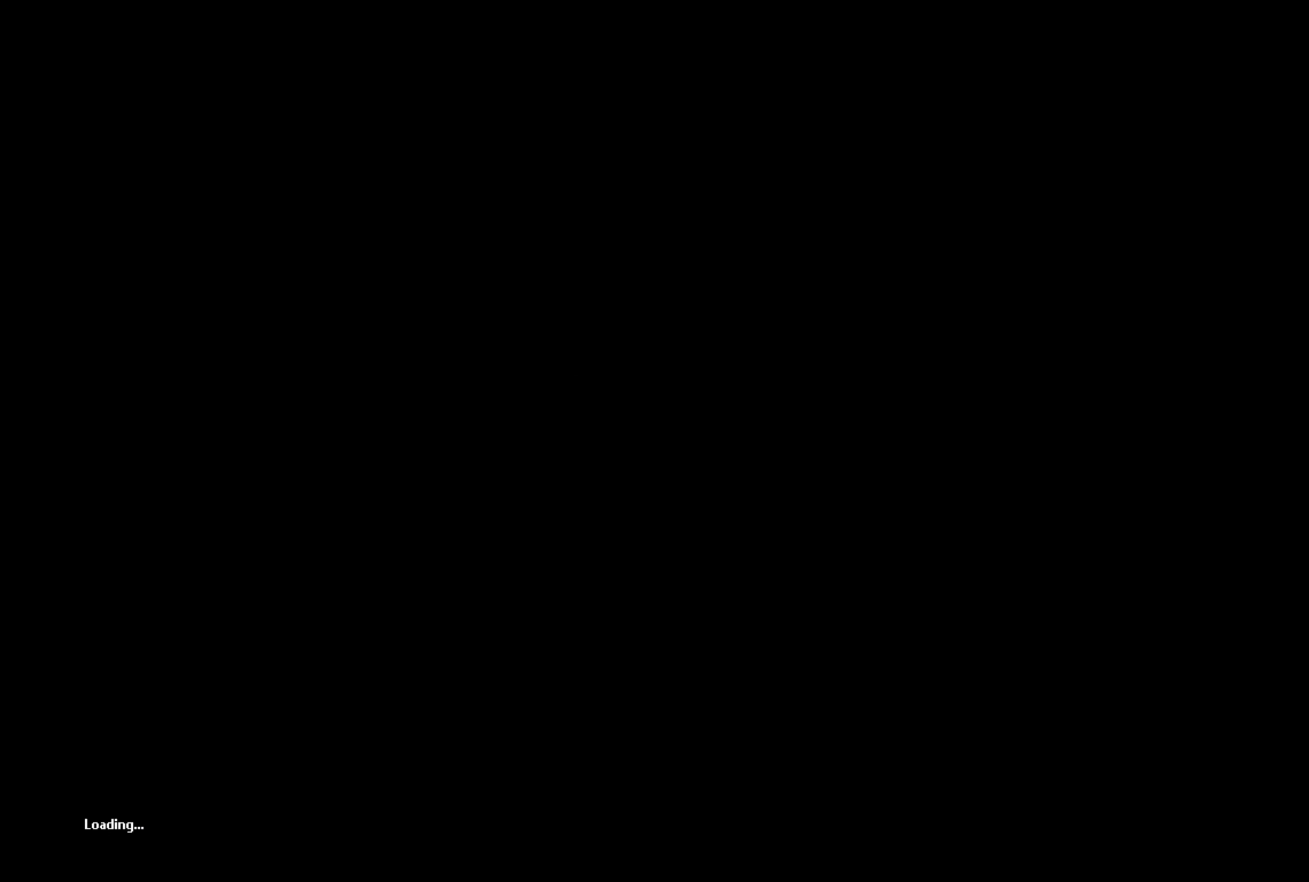
{"buttons": [], "left_stick": "center", "right_stick": "center", "events": []}
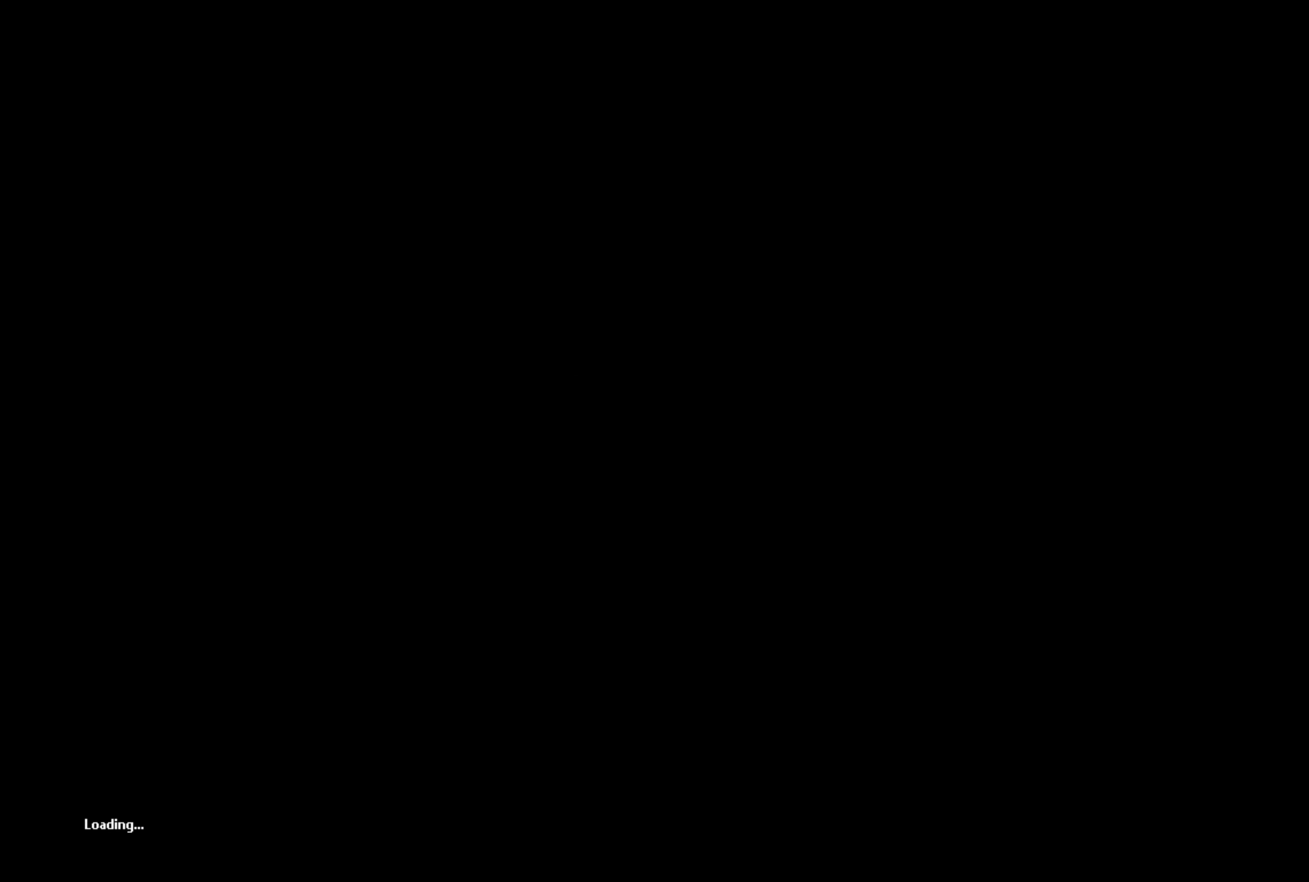
{"buttons": [], "left_stick": "up", "right_stick": "center", "events": [[484, "left_stick", "up"]]}
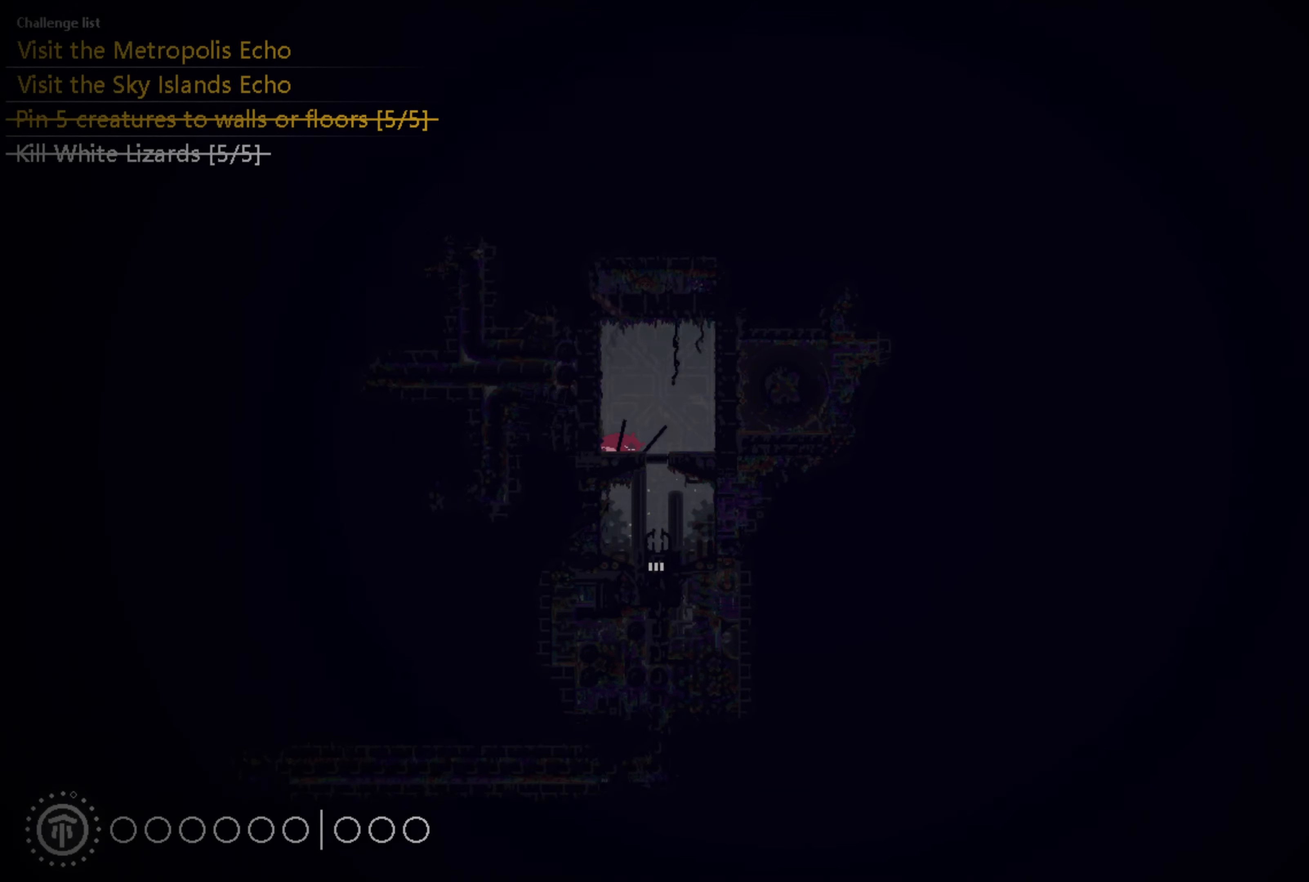
{"buttons": ["X"], "left_stick": "center", "right_stick": "center", "events": [[134, "left_stick", "center"], [217, "X", "down"], [284, "X", "up"], [350, "X", "down"], [417, "X", "up"], [484, "X", "down"]]}
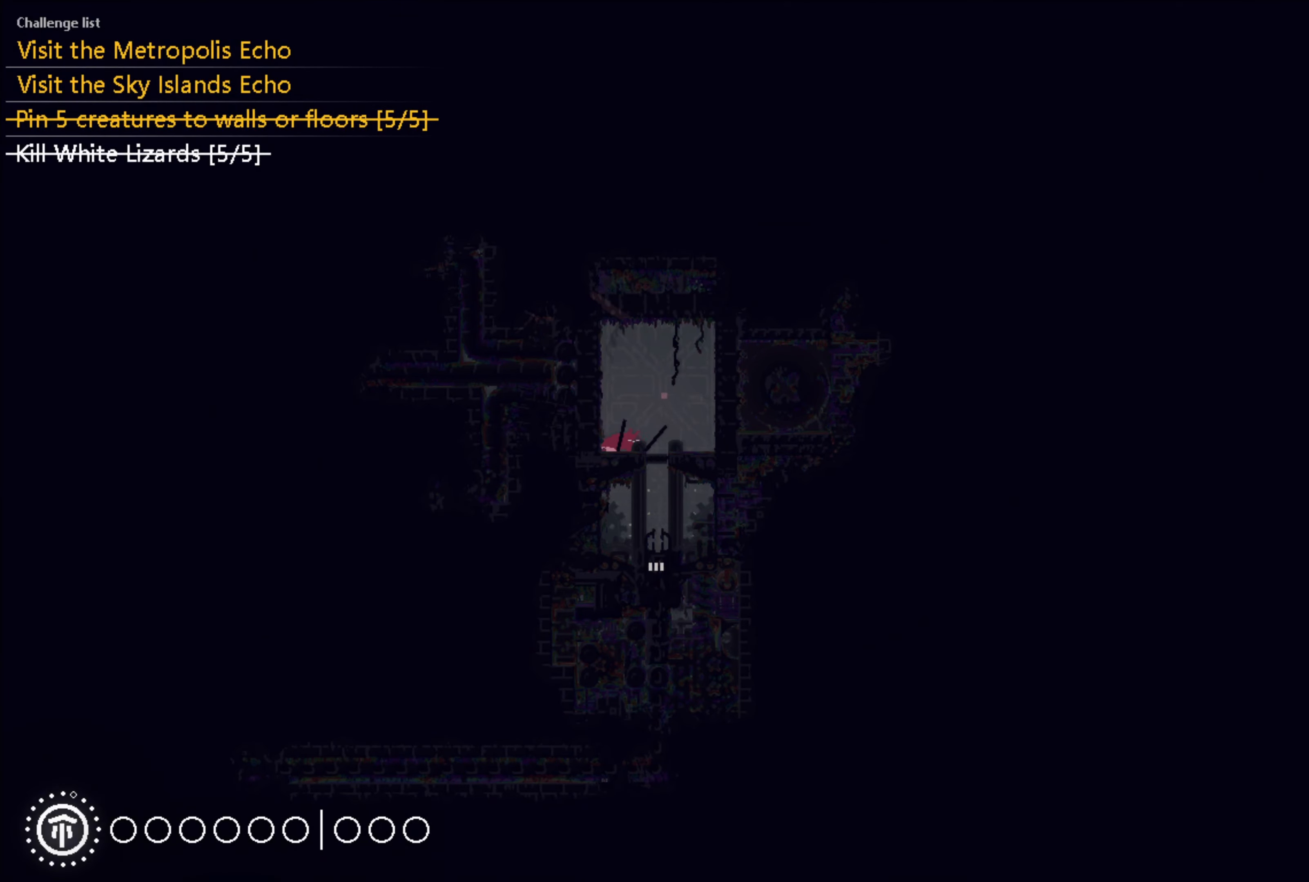
{"buttons": [], "left_stick": "down-right", "right_stick": "center", "events": [[50, "X", "up"], [84, "X", "down"], [150, "X", "up"], [217, "X", "down"], [300, "X", "up"], [367, "X", "down"], [417, "X", "up"], [450, "left_stick", "down-right"]]}
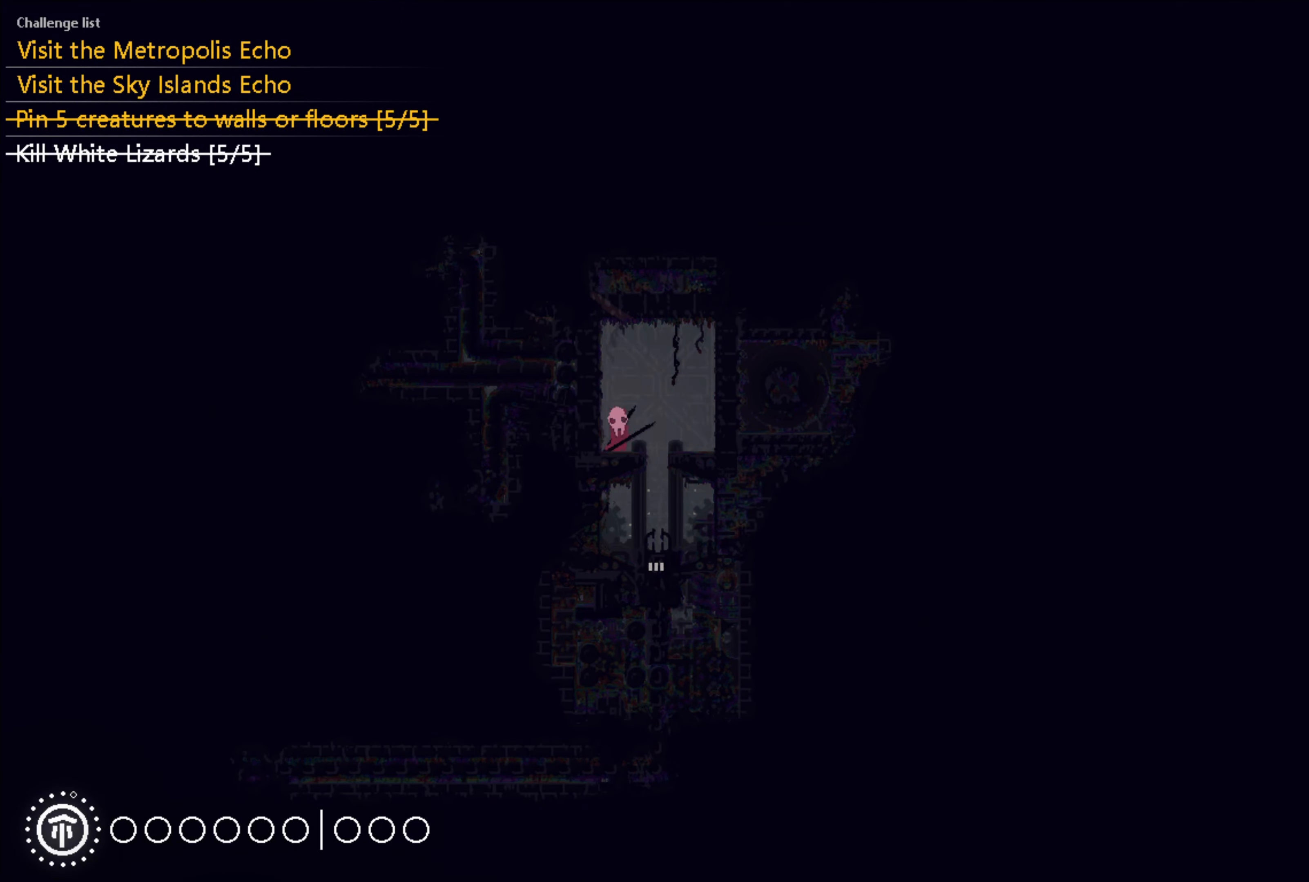
{"buttons": [], "left_stick": "down", "right_stick": "center", "events": [[67, "left_stick", "down"]]}
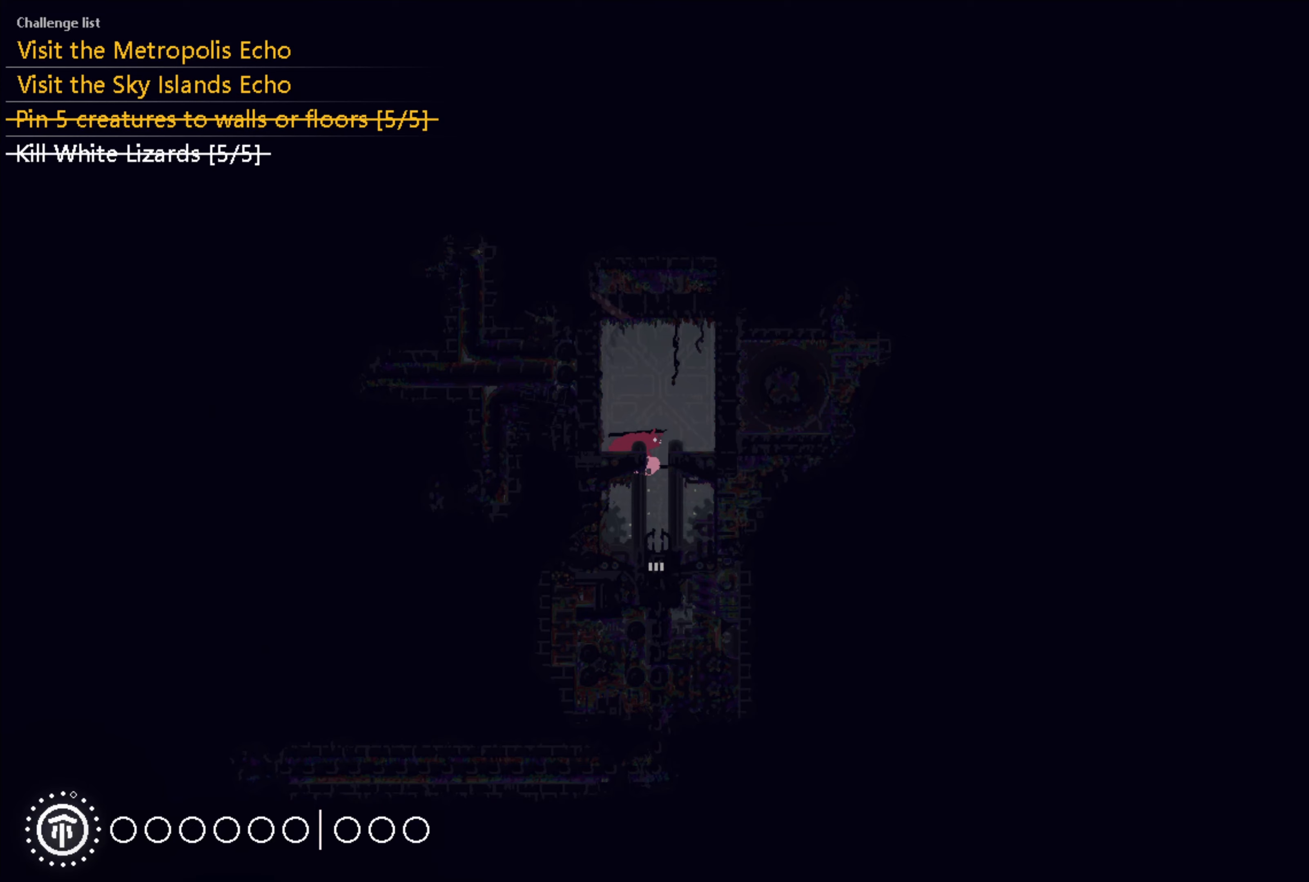
{"buttons": [], "left_stick": "down-right", "right_stick": "center", "events": [[466, "left_stick", "down-right"]]}
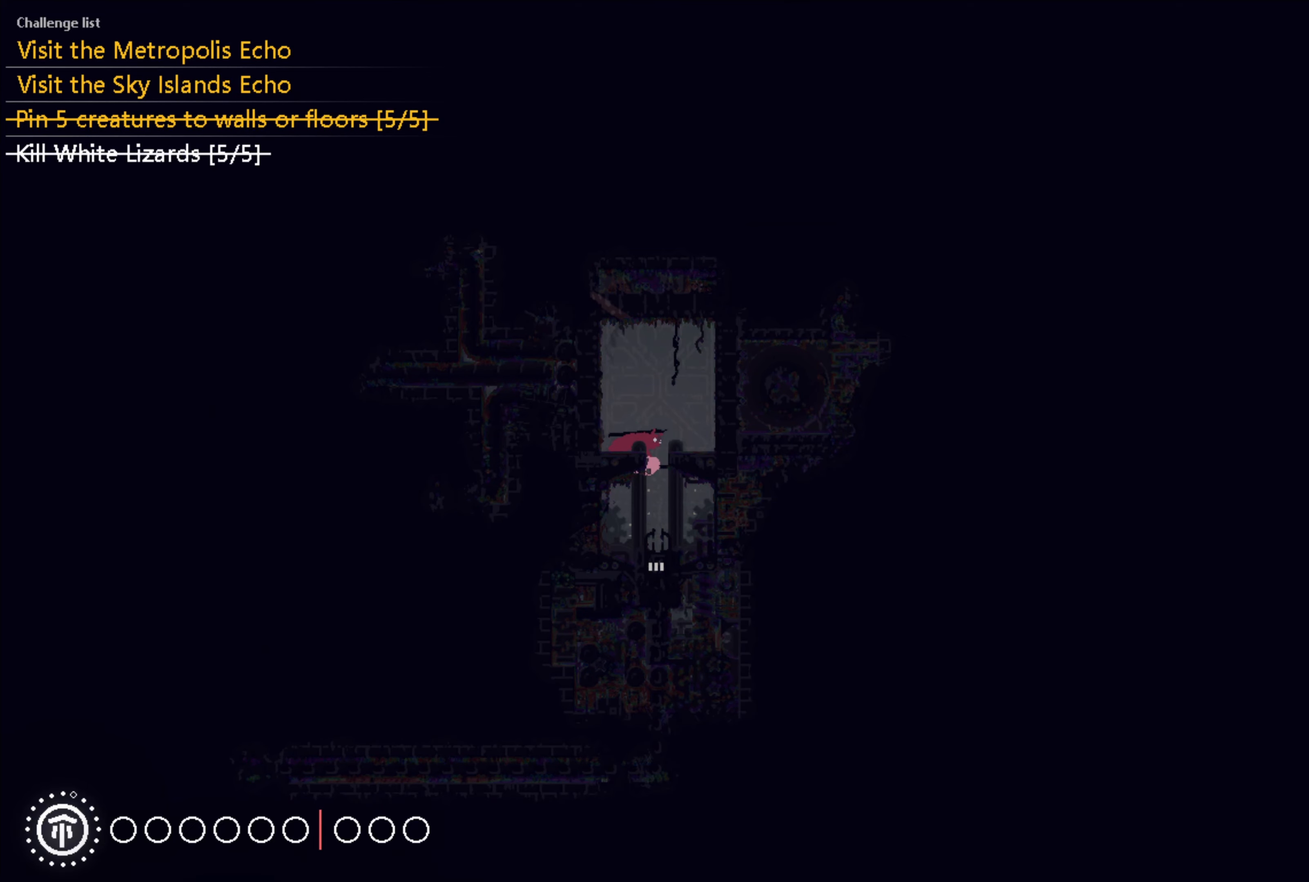
{"buttons": [], "left_stick": "down", "right_stick": "center", "events": [[466, "left_stick", "down"]]}
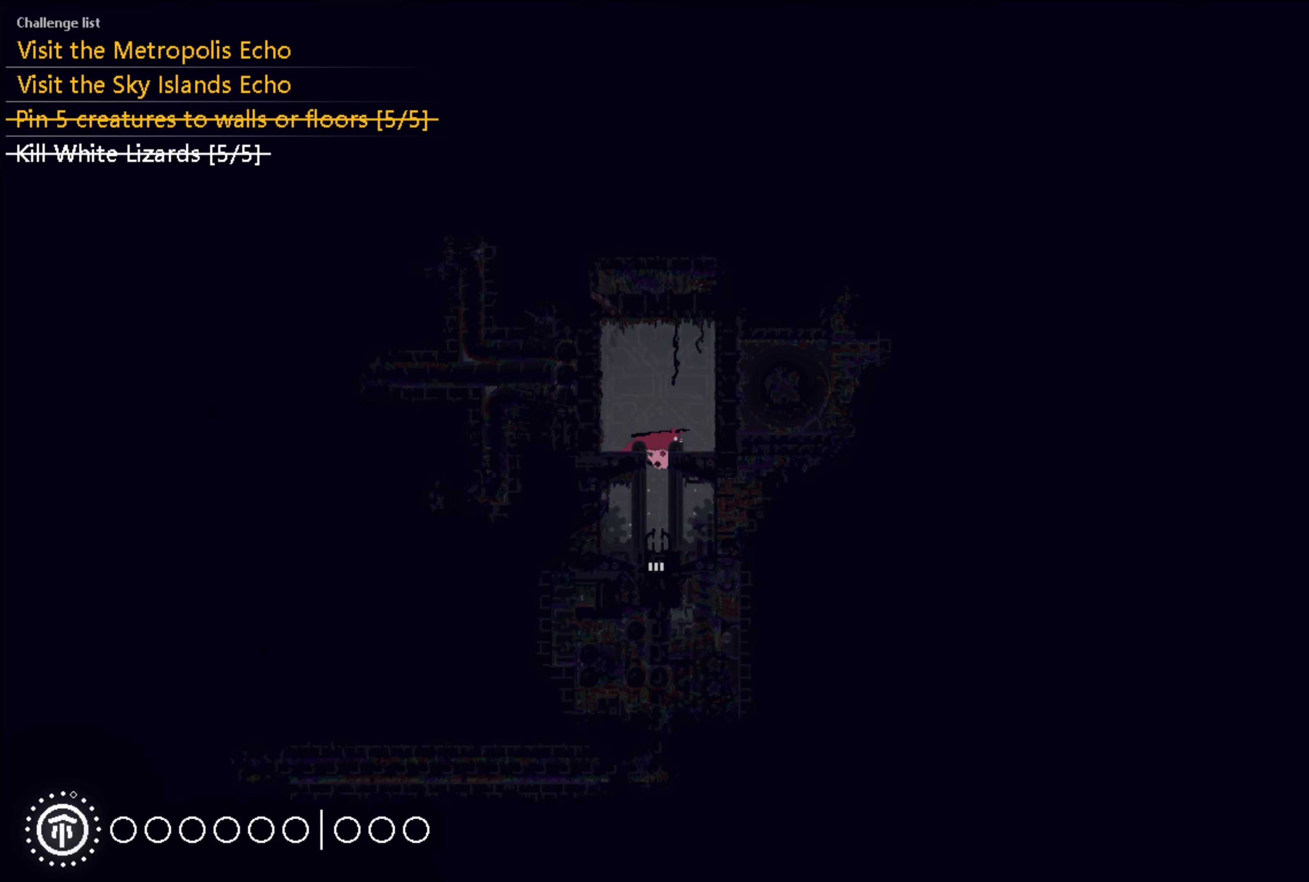
{"buttons": ["A"], "left_stick": "down", "right_stick": "center", "events": [[383, "A", "down"]]}
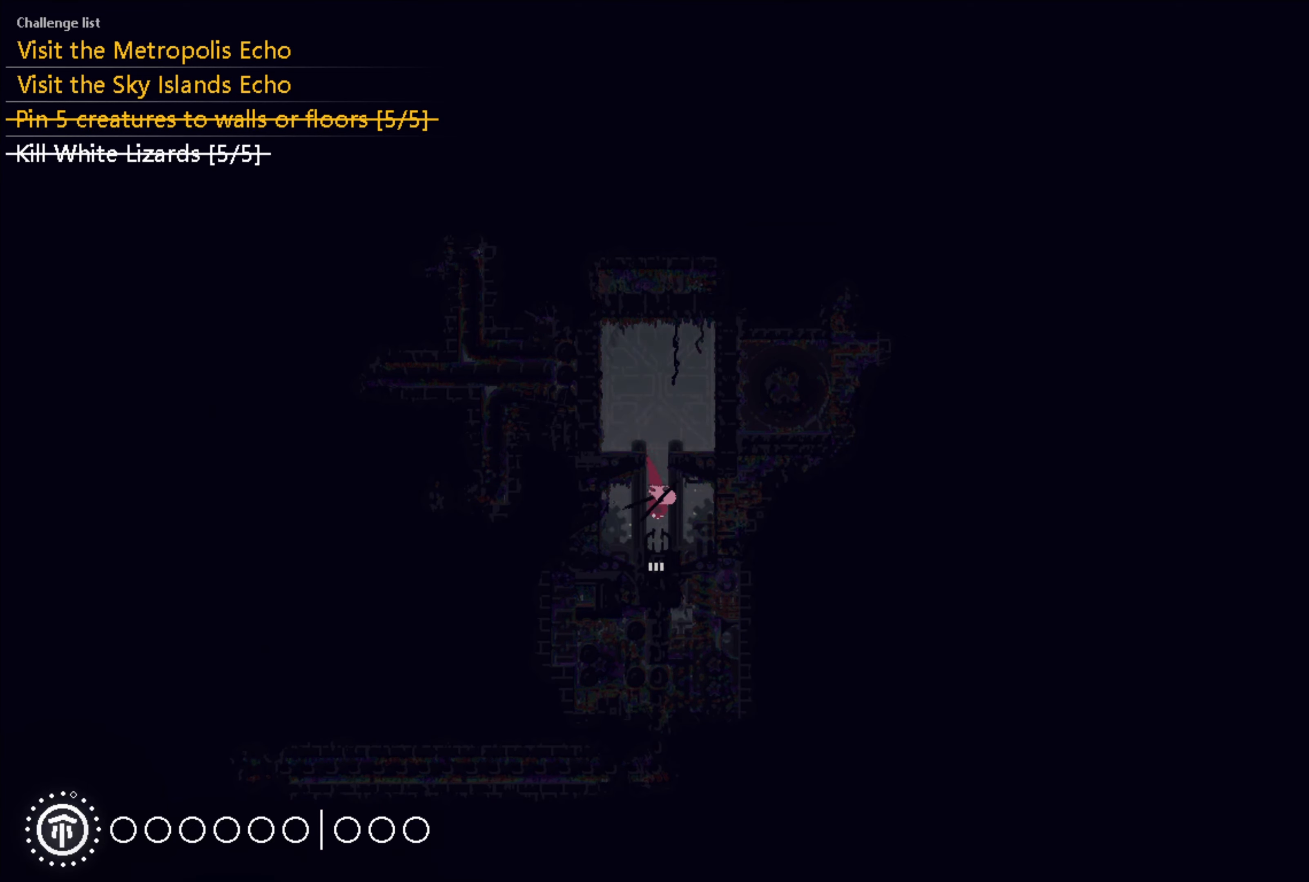
{"buttons": [], "left_stick": "center", "right_stick": "center", "events": [[16, "A", "up"], [366, "left_stick", "center"]]}
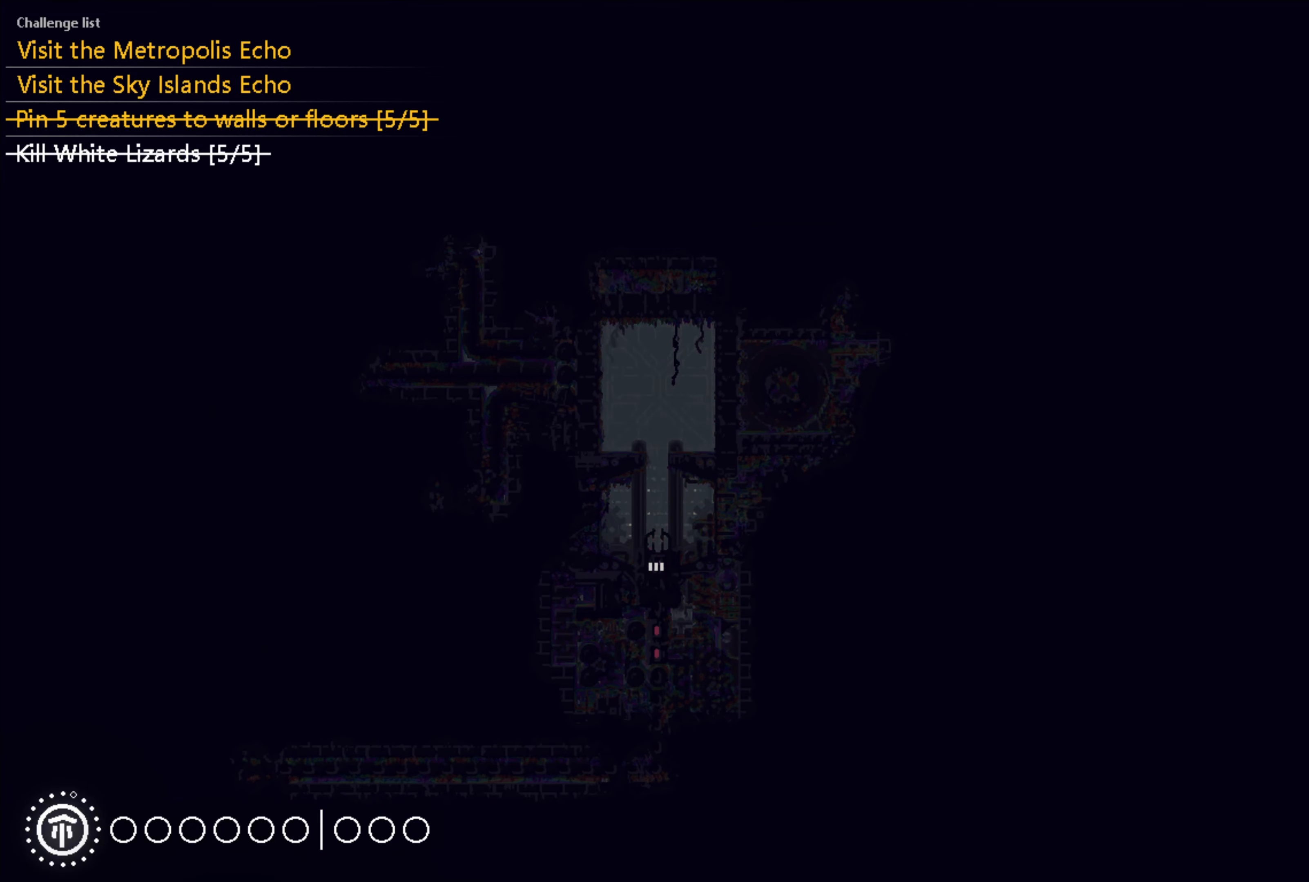
{"buttons": [], "left_stick": "center", "right_stick": "center", "events": []}
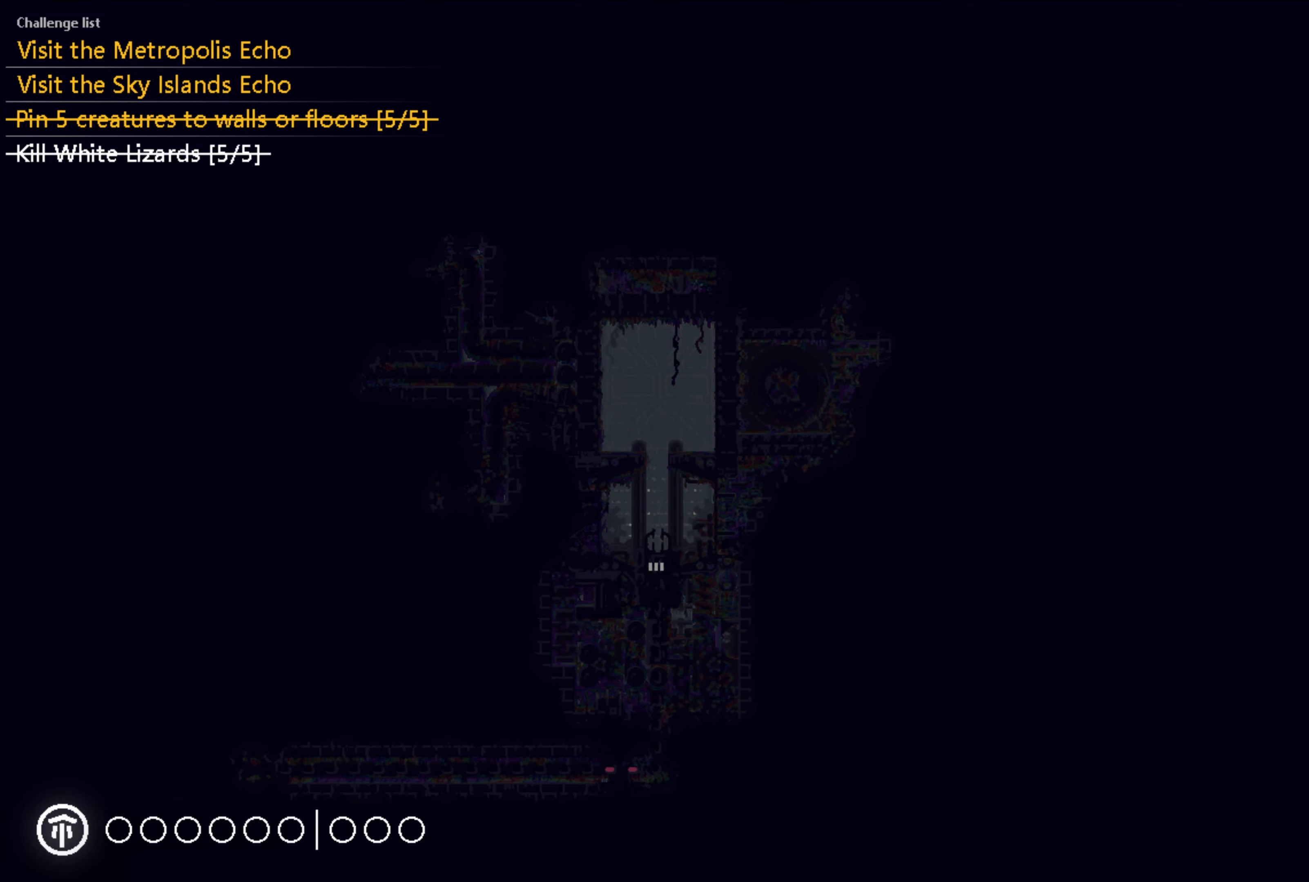
{"buttons": [], "left_stick": "center", "right_stick": "center", "events": []}
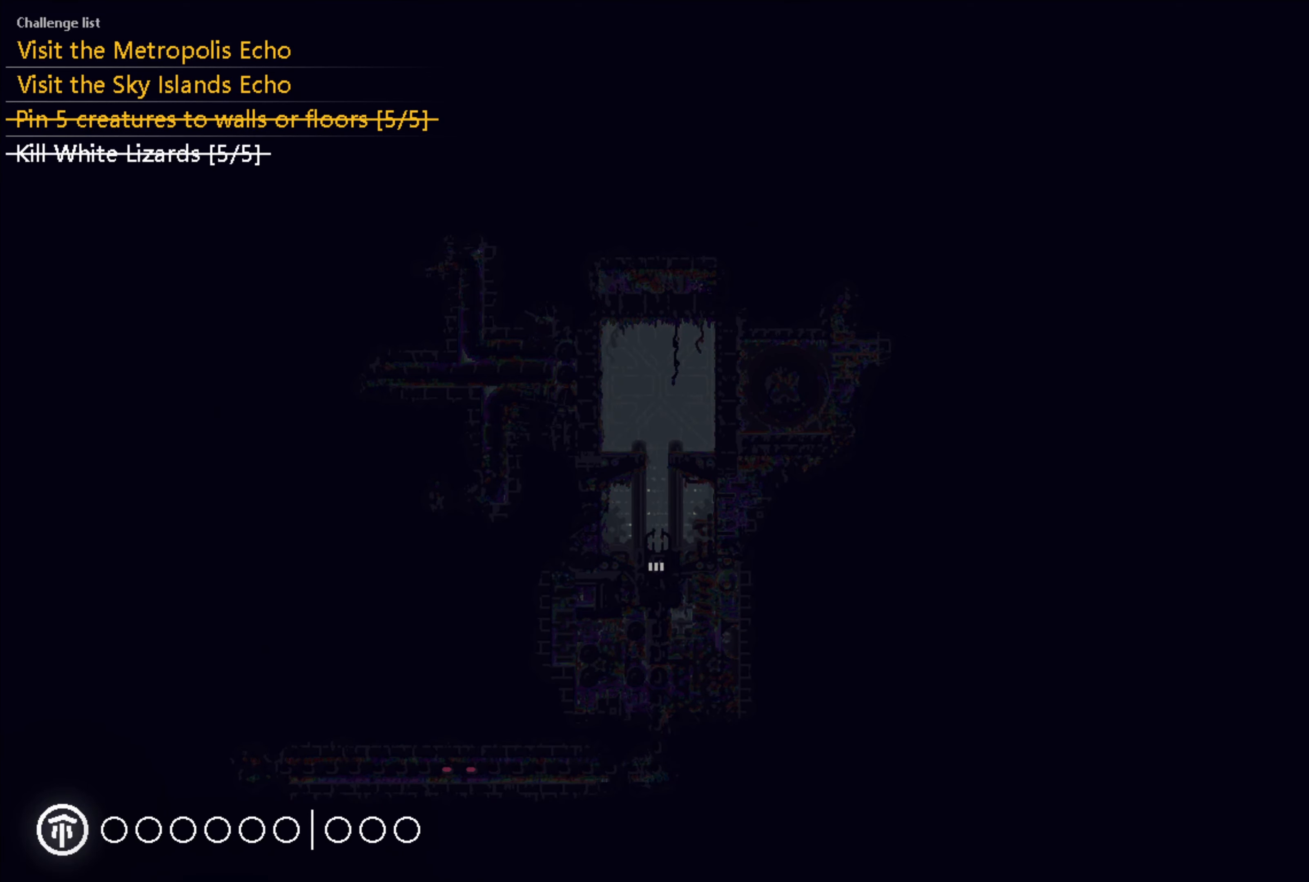
{"buttons": [], "left_stick": "center", "right_stick": "center", "events": []}
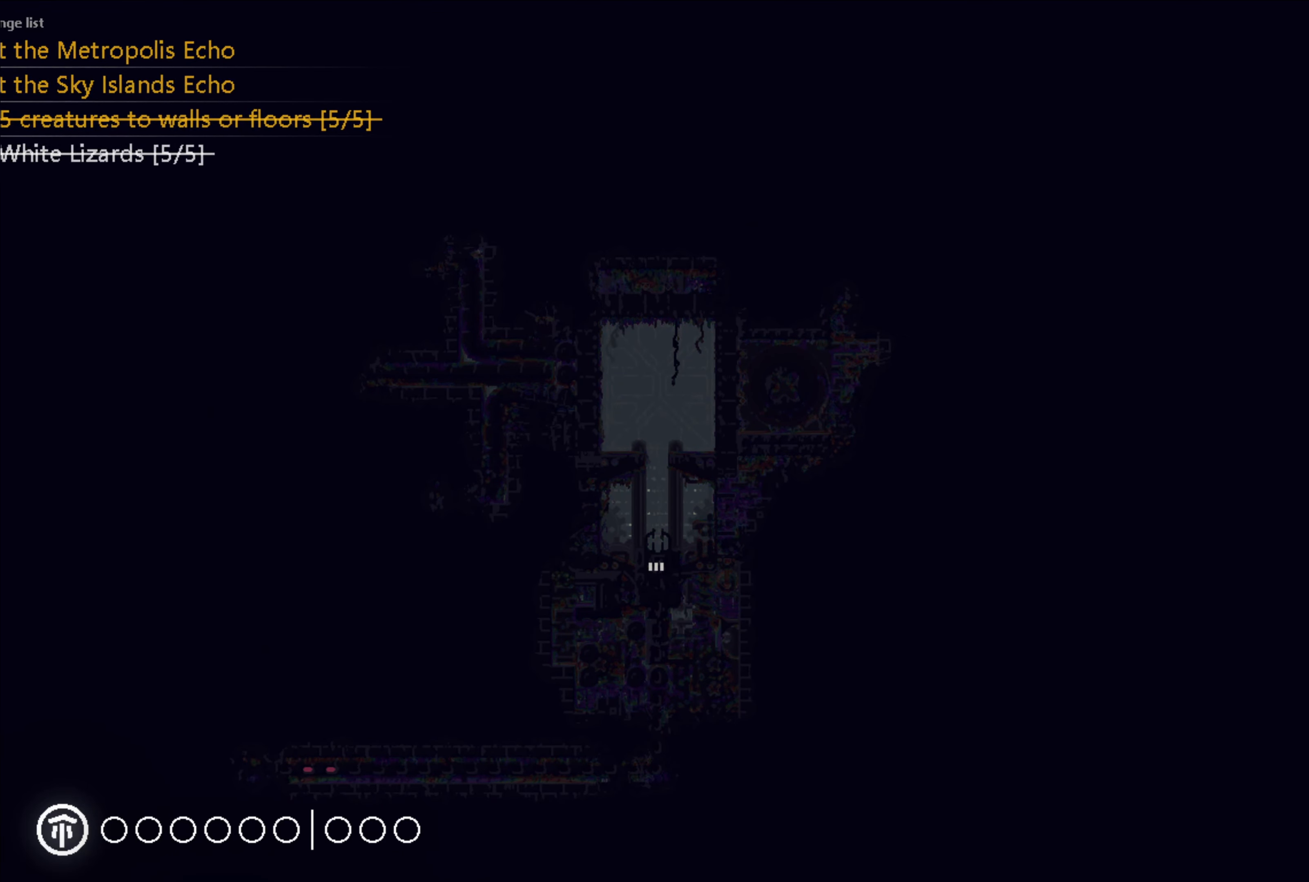
{"buttons": [], "left_stick": "center", "right_stick": "center", "events": []}
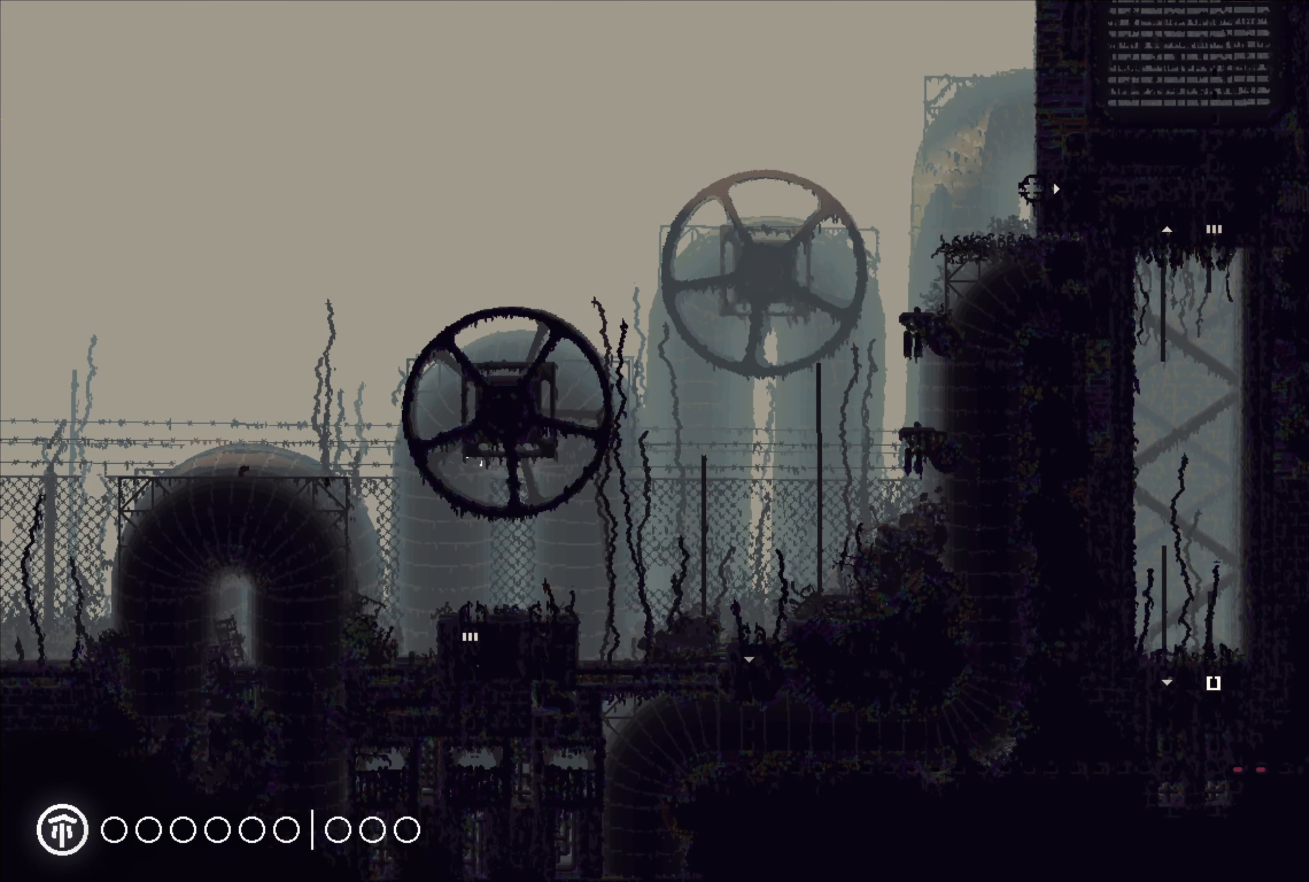
{"buttons": [], "left_stick": "up", "right_stick": "center", "events": [[416, "left_stick", "up"]]}
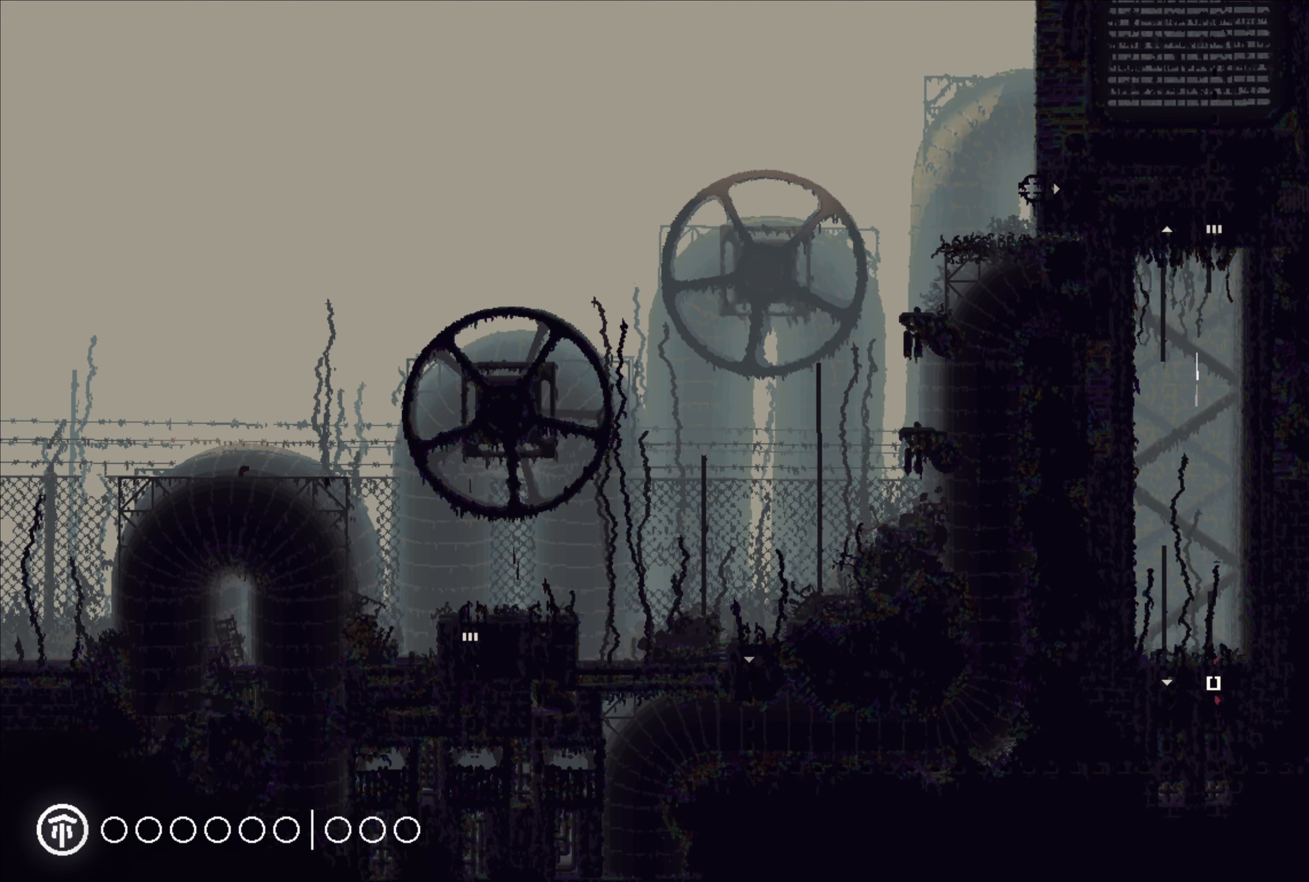
{"buttons": ["A"], "left_stick": "left", "right_stick": "center", "events": [[383, "left_stick", "left"], [450, "A", "down"]]}
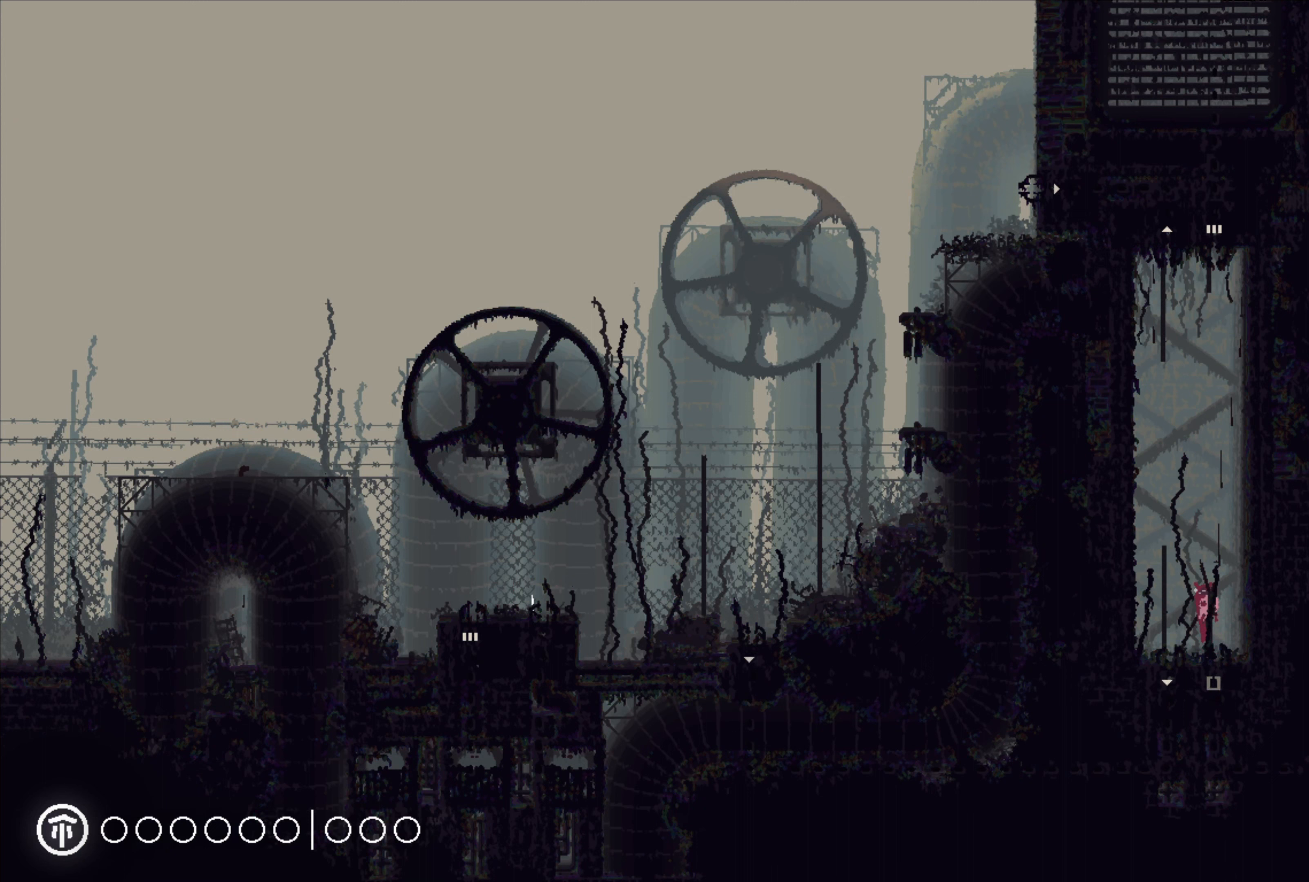
{"buttons": [], "left_stick": "up", "right_stick": "center", "events": [[50, "left_stick", "up"], [67, "A", "up"]]}
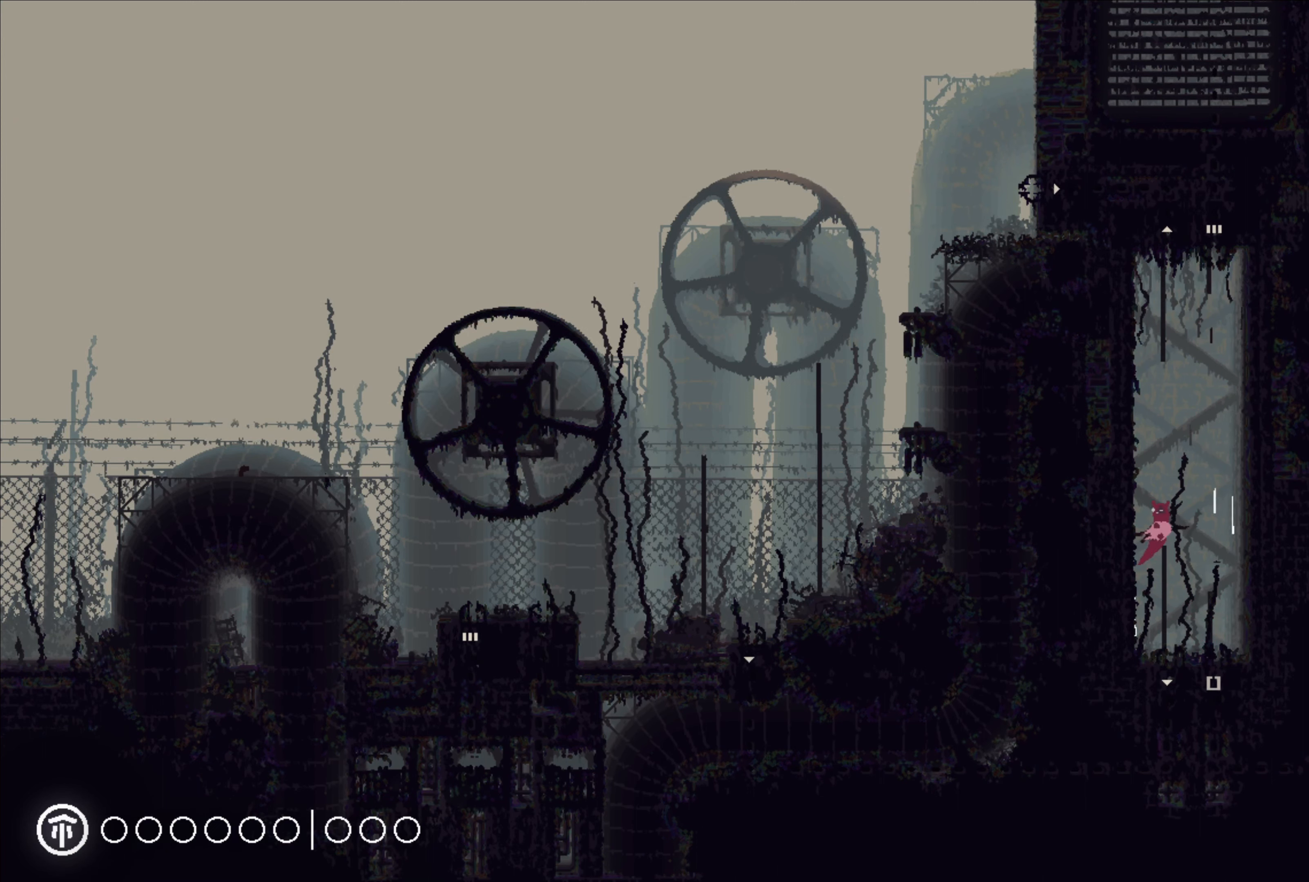
{"buttons": ["A"], "left_stick": "right", "right_stick": "center", "events": [[33, "A", "down"], [67, "left_stick", "left"], [267, "A", "up"], [400, "A", "down"], [400, "left_stick", "up"], [450, "left_stick", "right"]]}
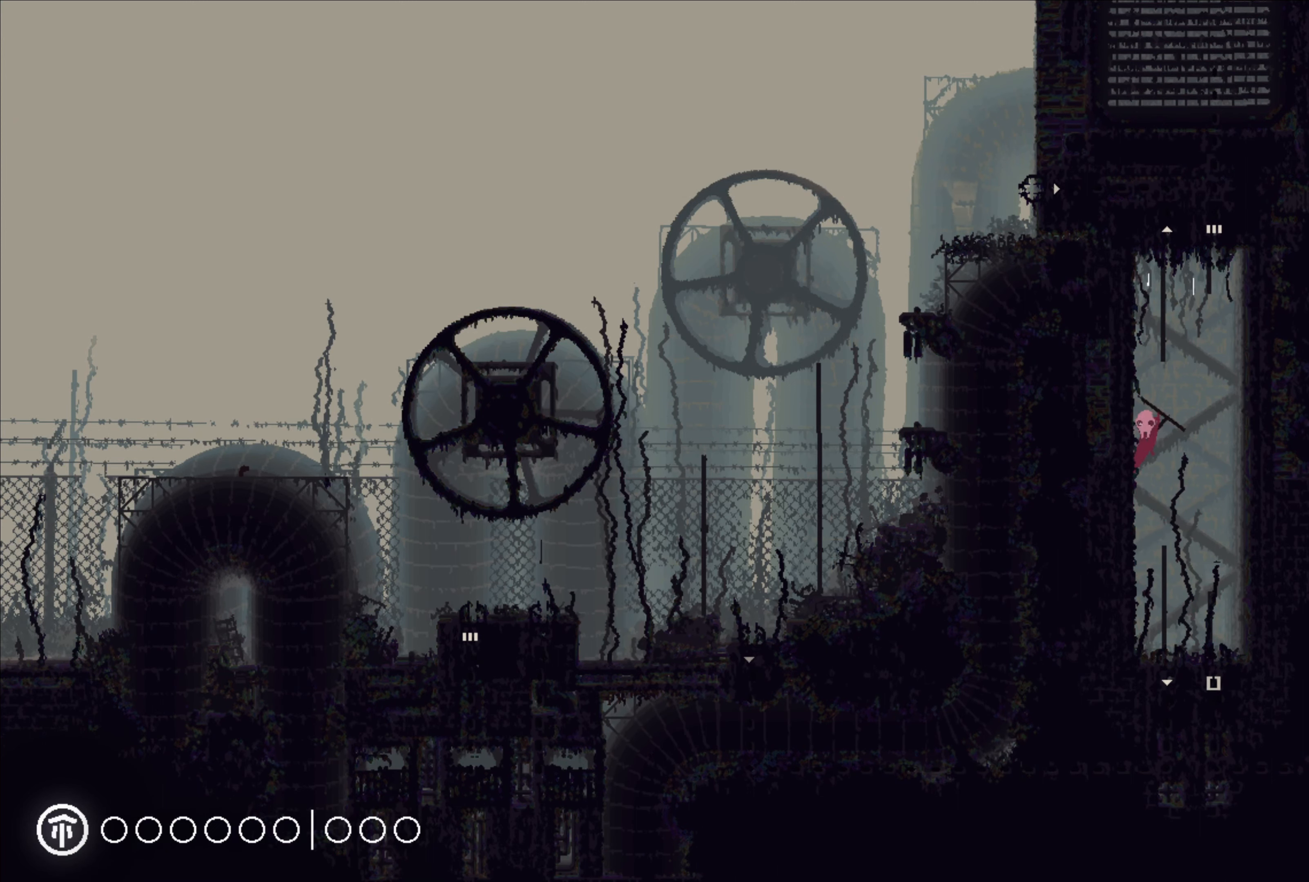
{"buttons": [], "left_stick": "up-right", "right_stick": "center", "events": [[117, "A", "up"], [200, "A", "down"], [267, "left_stick", "up"], [317, "left_stick", "up-left"], [383, "A", "up"], [500, "left_stick", "up-right"]]}
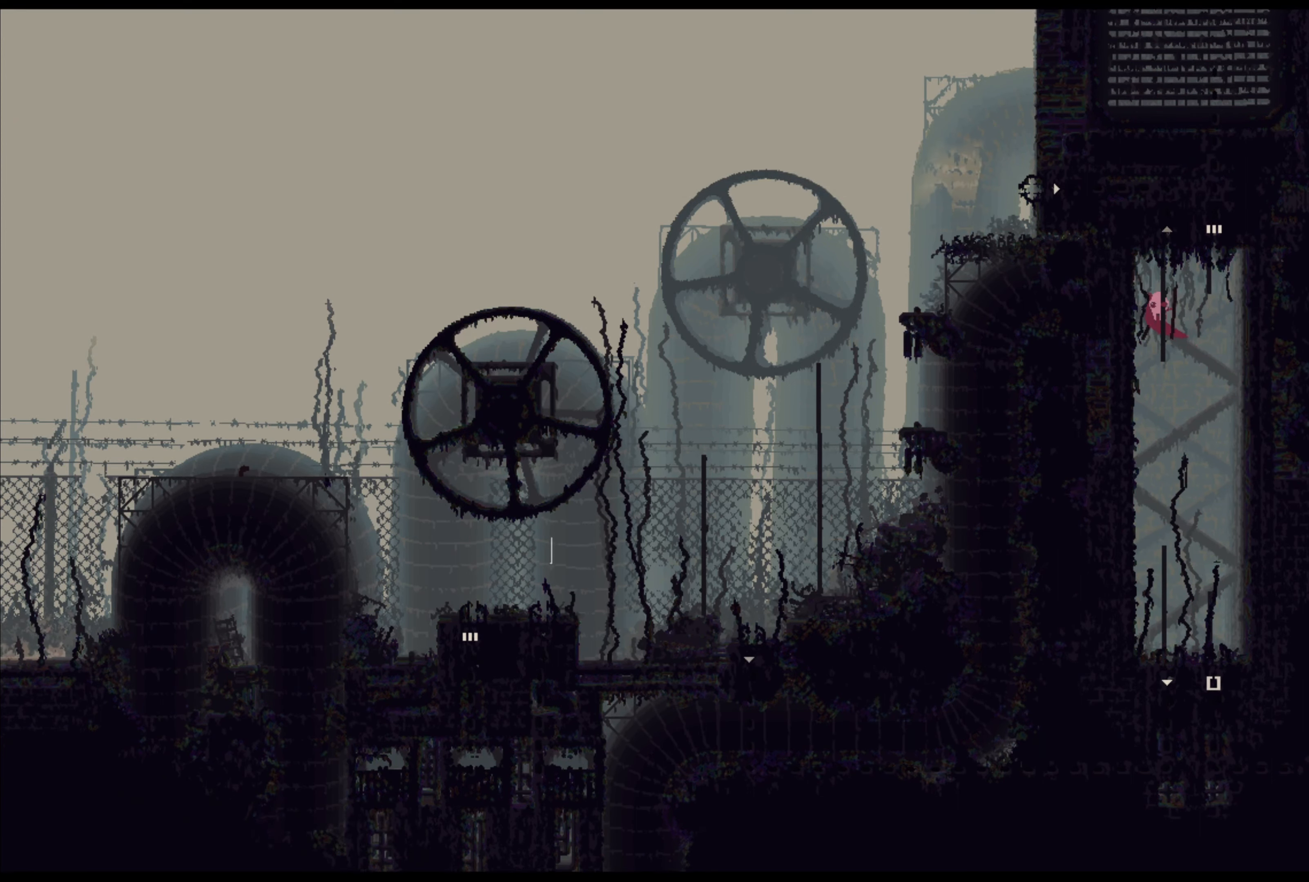
{"buttons": [], "left_stick": "up-right", "right_stick": "center", "events": [[17, "A", "down"], [200, "A", "up"], [350, "left_stick", "up"], [467, "left_stick", "up-right"]]}
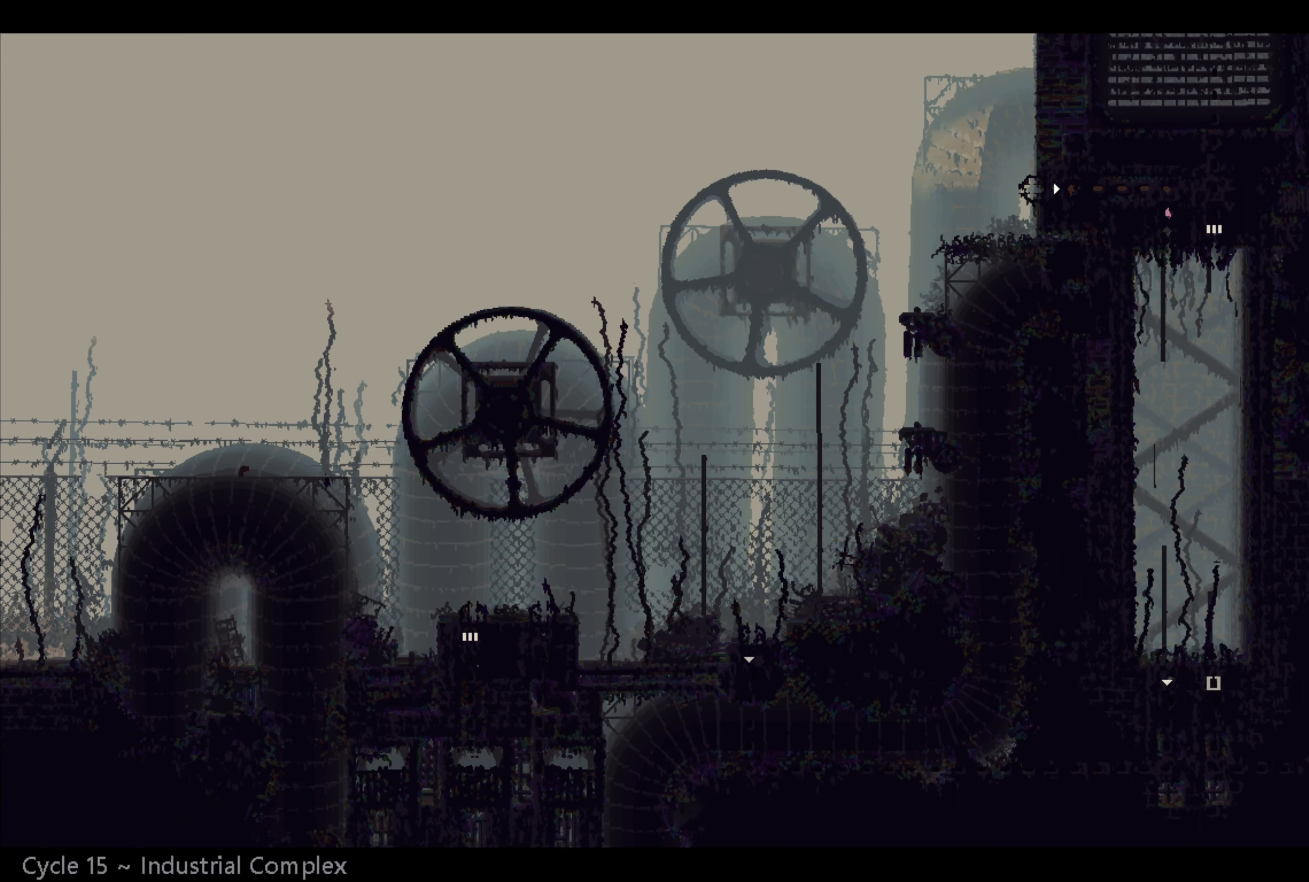
{"buttons": [], "left_stick": "center", "right_stick": "center", "events": [[17, "left_stick", "right"], [150, "left_stick", "down"], [467, "left_stick", "center"]]}
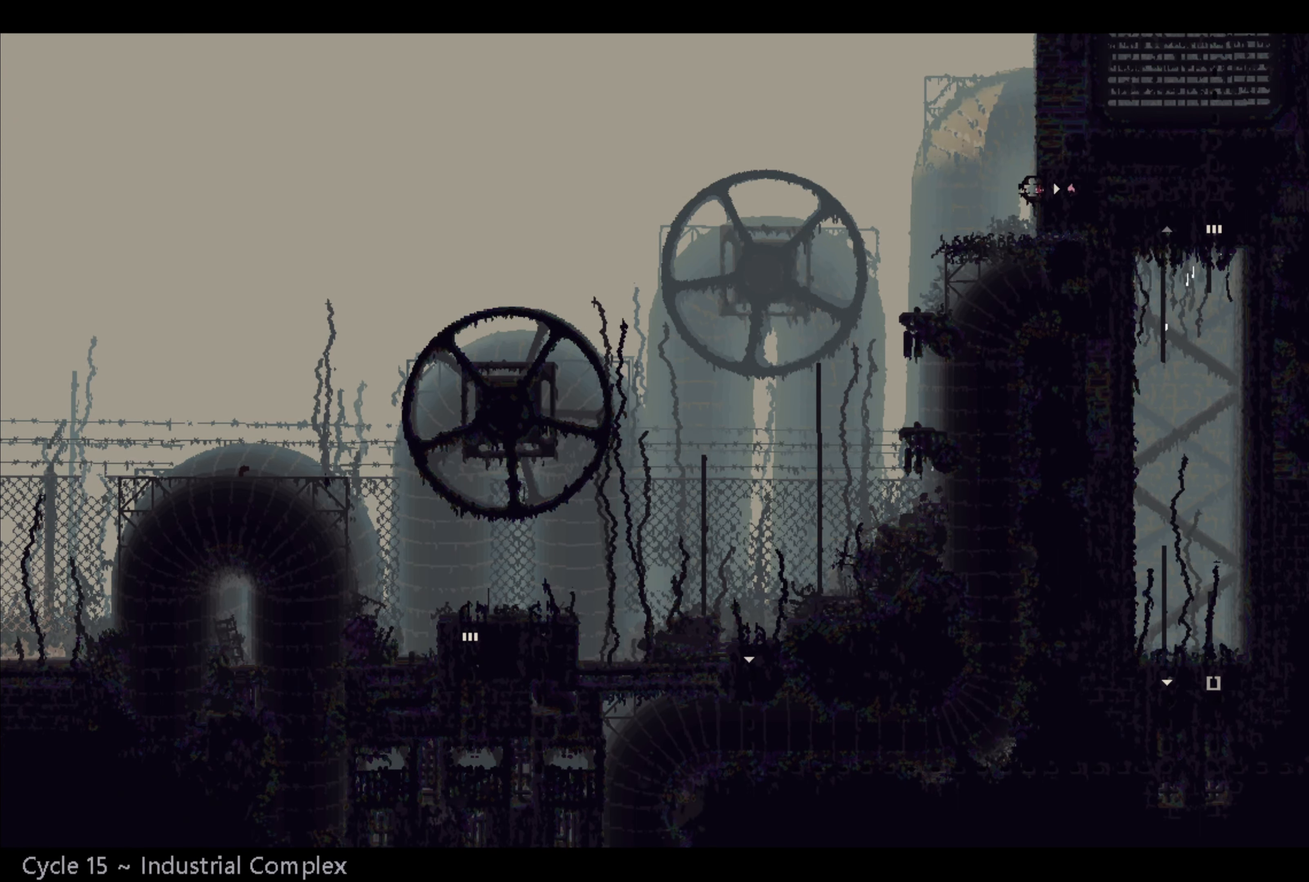
{"buttons": [], "left_stick": "right", "right_stick": "center", "events": [[100, "left_stick", "right"]]}
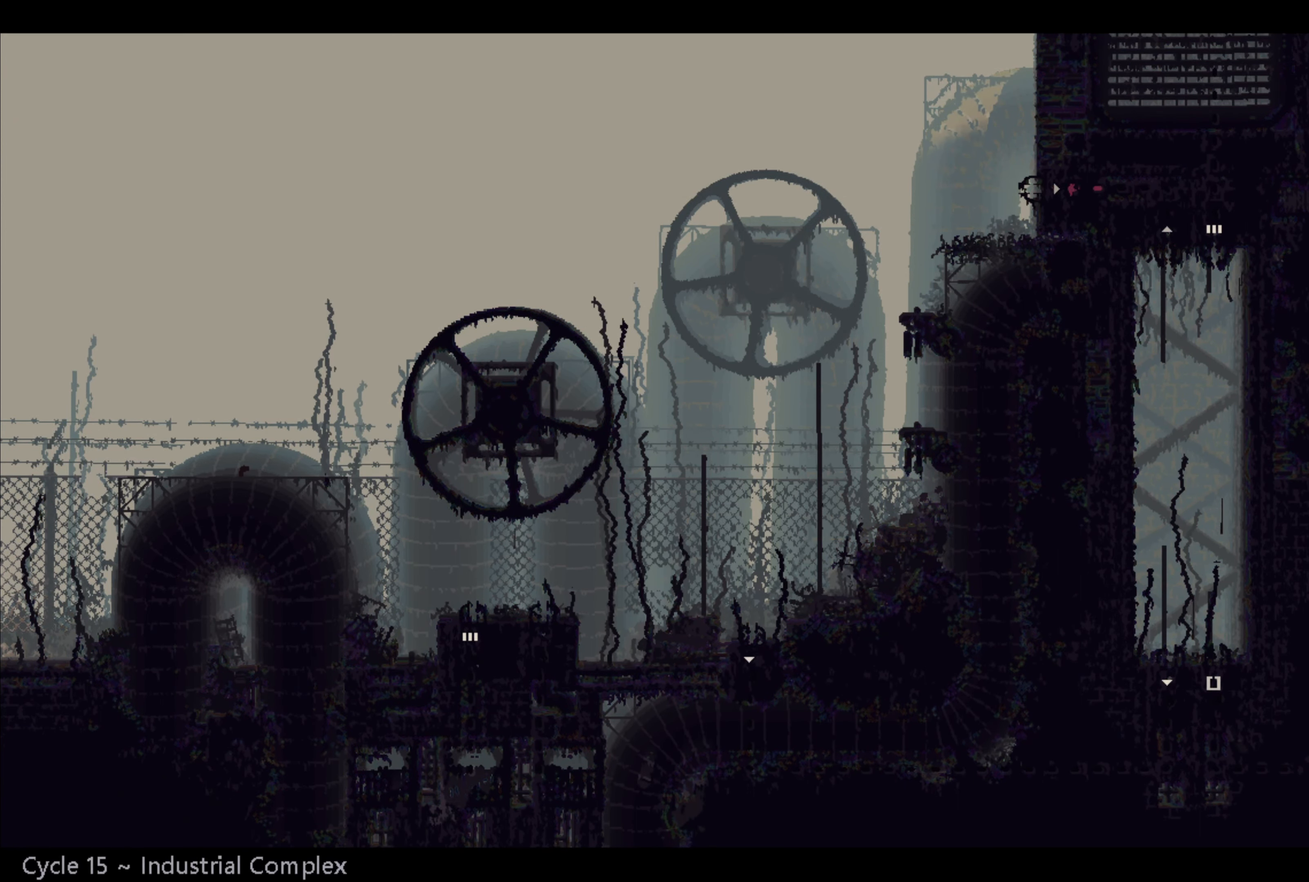
{"buttons": [], "left_stick": "up", "right_stick": "center", "events": [[250, "left_stick", "center"], [383, "left_stick", "up"]]}
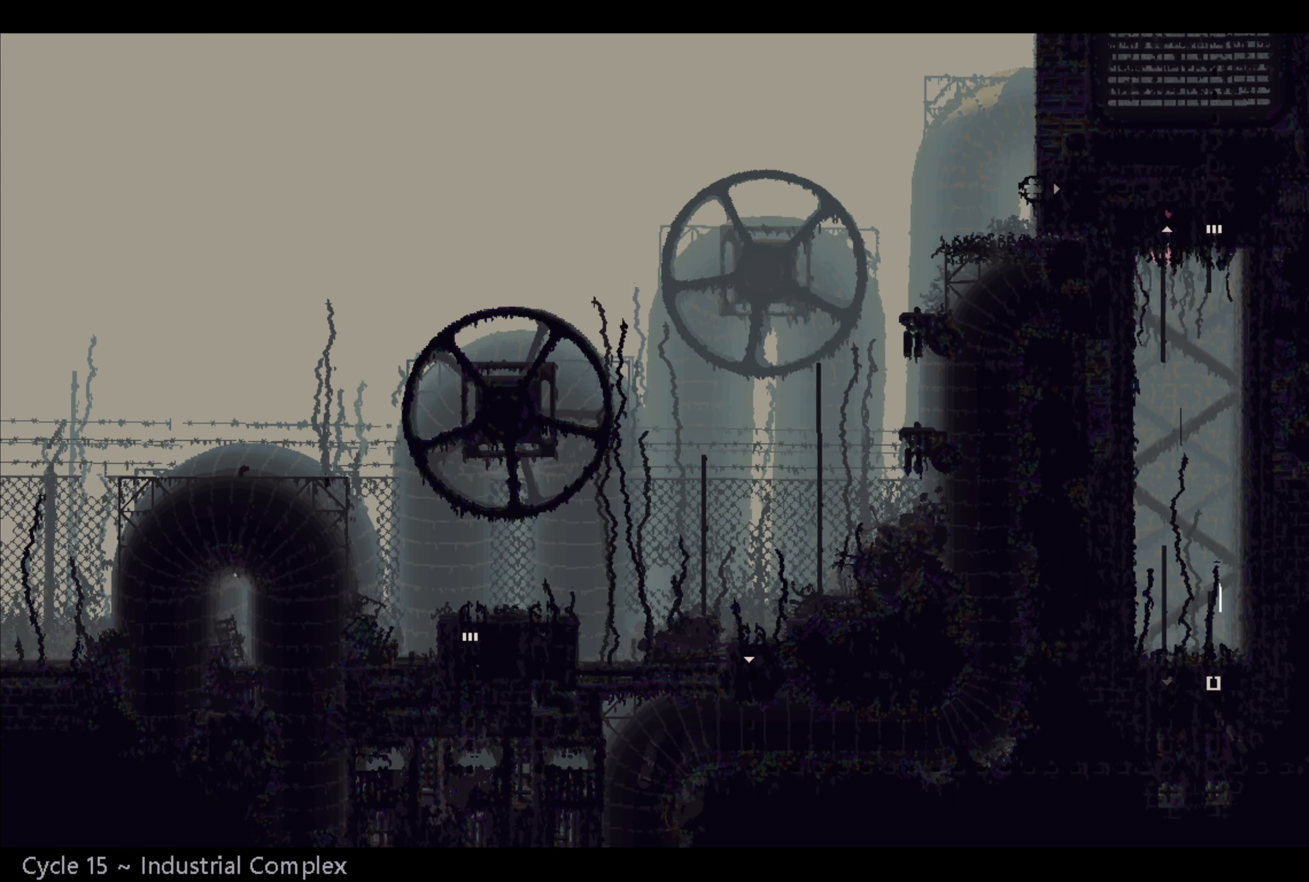
{"buttons": [], "left_stick": "down", "right_stick": "center", "events": [[50, "left_stick", "center"], [150, "left_stick", "down"]]}
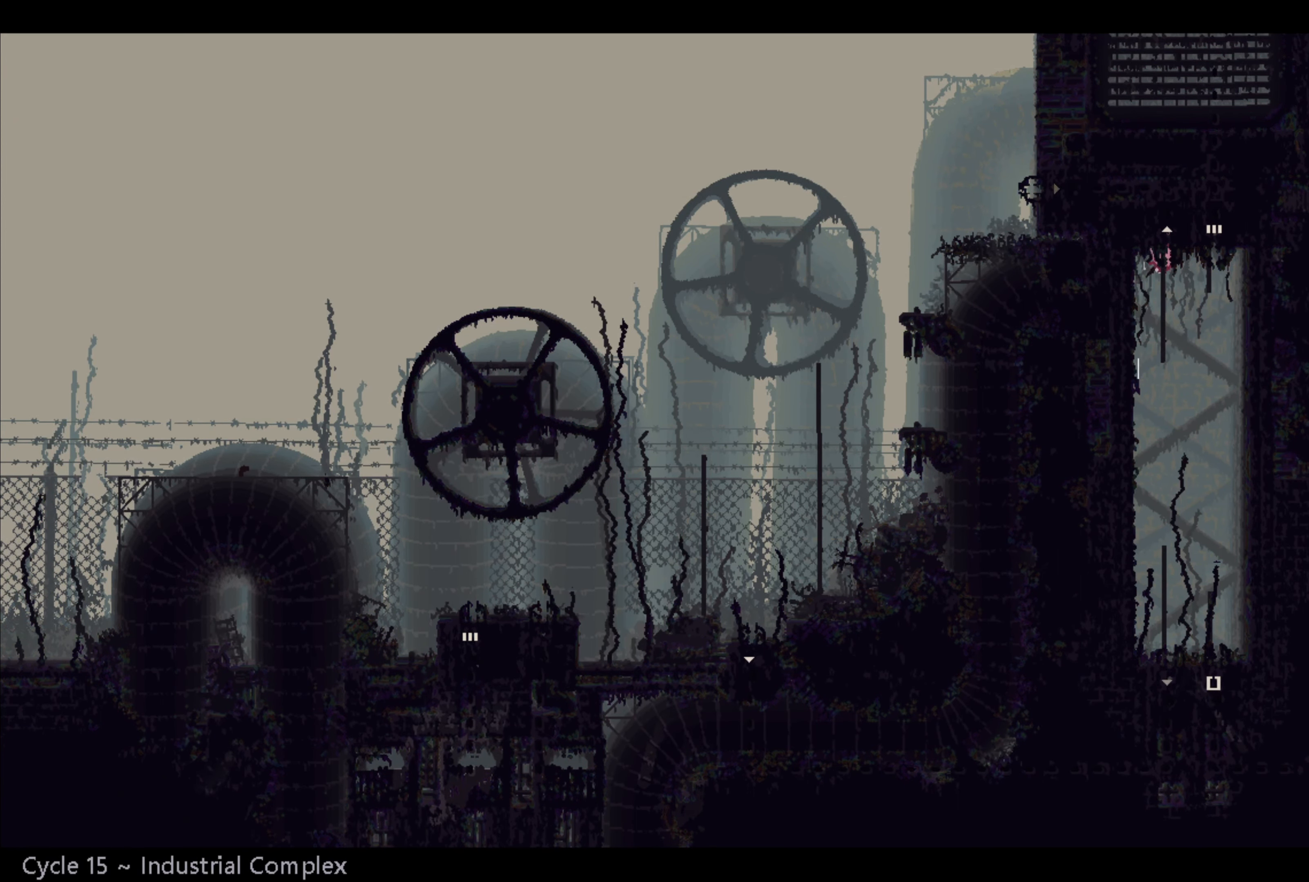
{"buttons": [], "left_stick": "center", "right_stick": "center", "events": [[133, "left_stick", "center"]]}
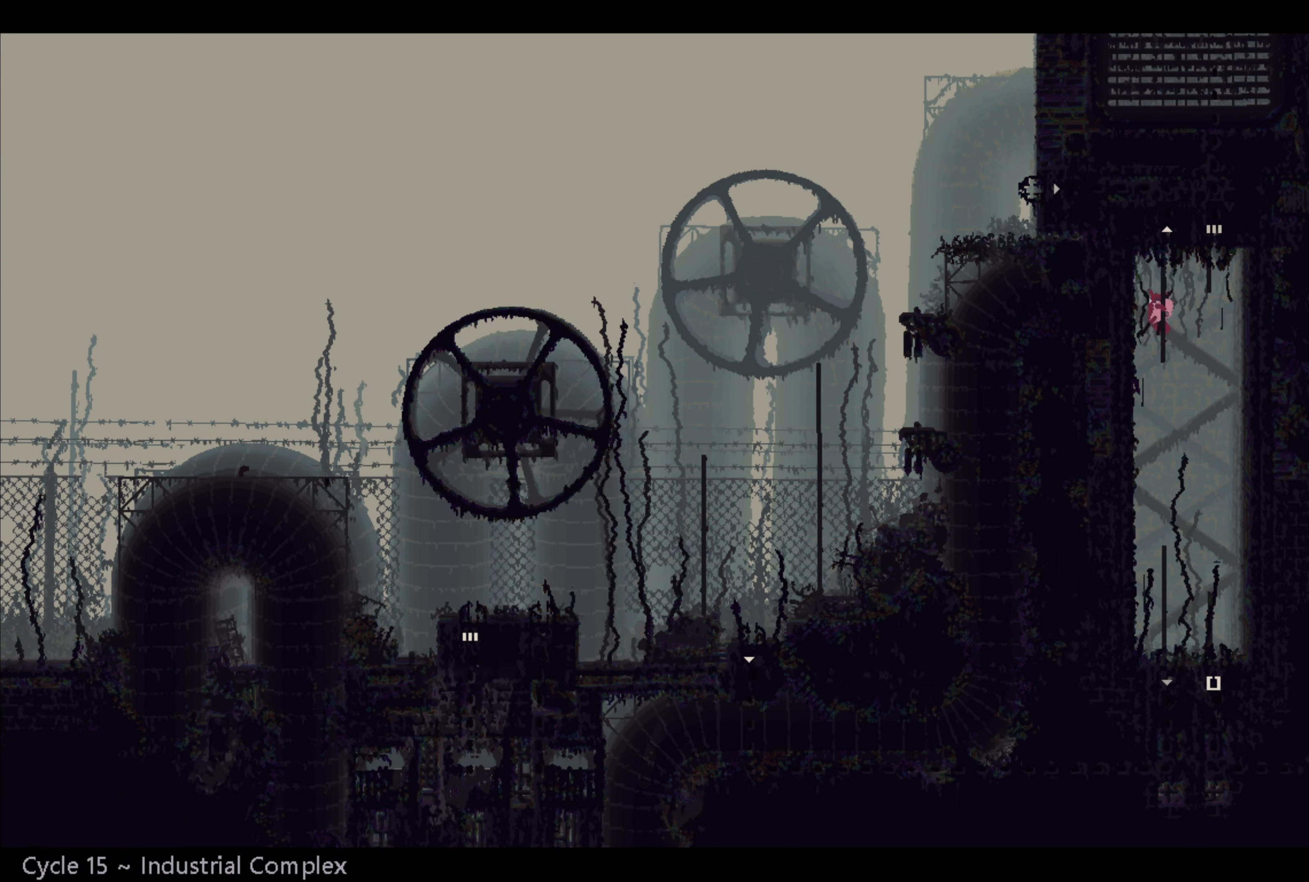
{"buttons": [], "left_stick": "up", "right_stick": "center", "events": [[183, "left_stick", "right"], [250, "A", "down"], [350, "left_stick", "up-right"], [400, "A", "up"], [450, "left_stick", "up"]]}